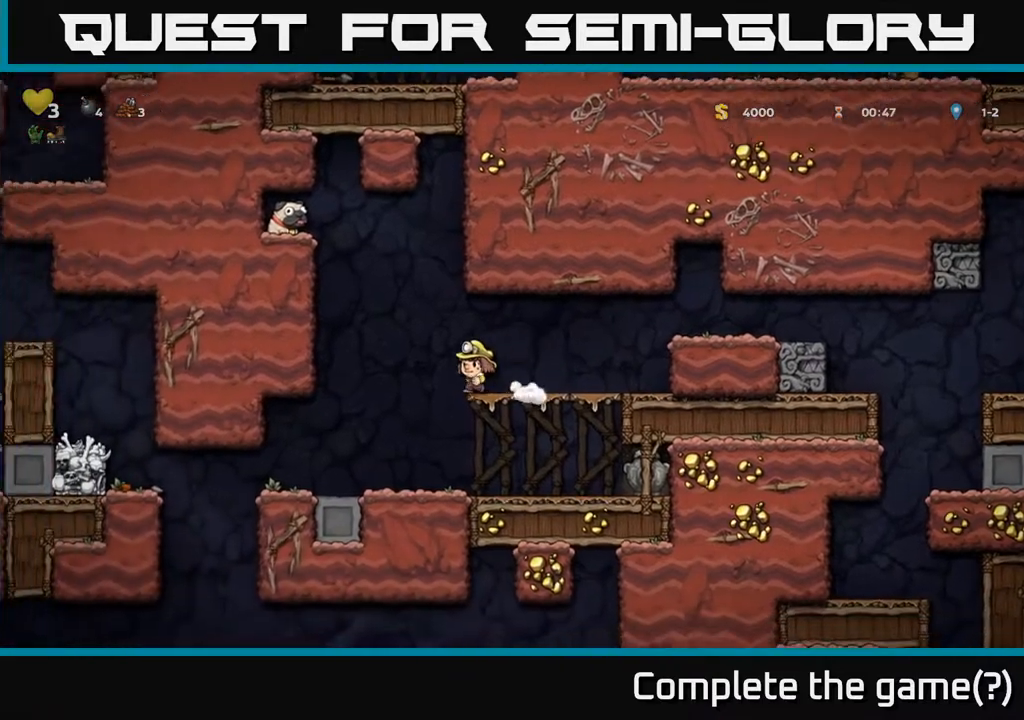
Gameplay with a controller (Xbox layout); each line is a JSON object with the inputs held at the frame after it. "events" lists button and stick changes between this image and that frame as [ms after this image, input, new state], when the widget could be followed in between. Not read: L3 R3.
{"buttons": ["A", "DPAD_LEFT"], "left_stick": "center", "right_stick": "center", "events": [[300, "A", "up"], [467, "A", "down"]]}
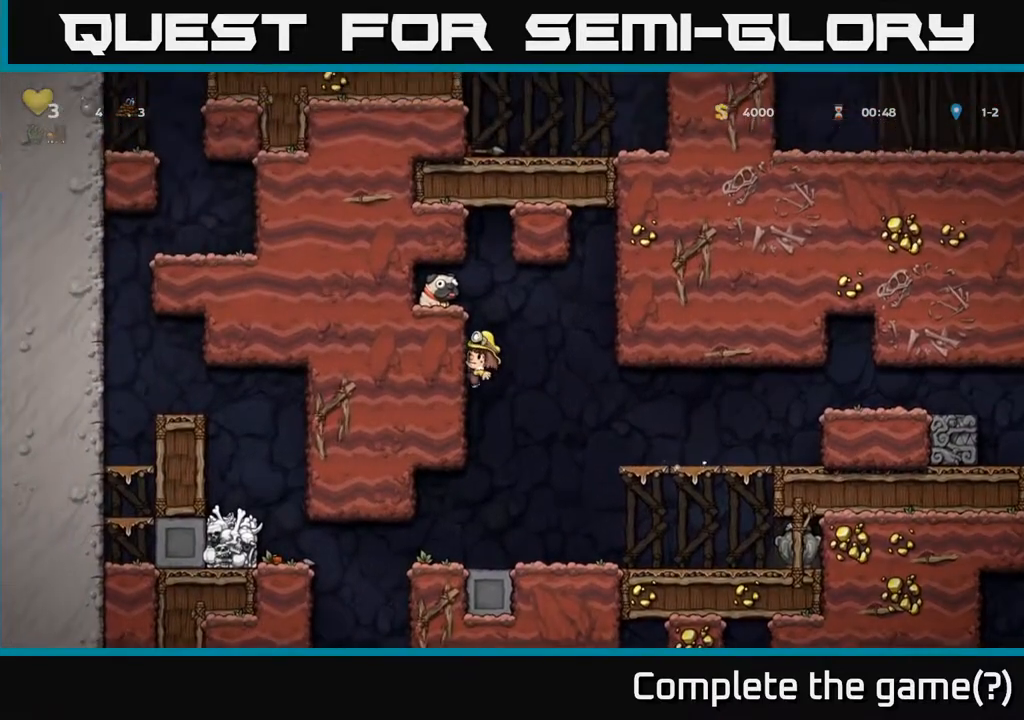
{"buttons": ["DPAD_LEFT"], "left_stick": "center", "right_stick": "center", "events": [[67, "A", "up"], [350, "A", "down"], [433, "A", "up"]]}
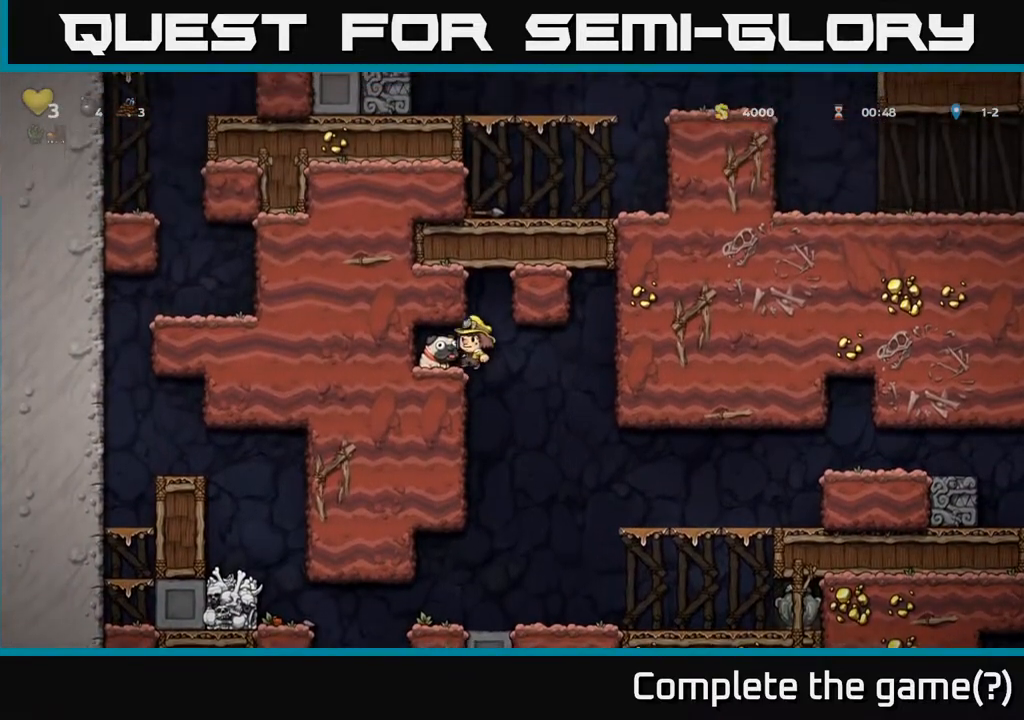
{"buttons": ["DPAD_RIGHT"], "left_stick": "center", "right_stick": "center", "events": [[83, "DPAD_LEFT", "up"], [150, "DPAD_DOWN", "down"], [317, "X", "down"], [417, "X", "up"], [500, "DPAD_DOWN", "up"], [500, "DPAD_RIGHT", "down"]]}
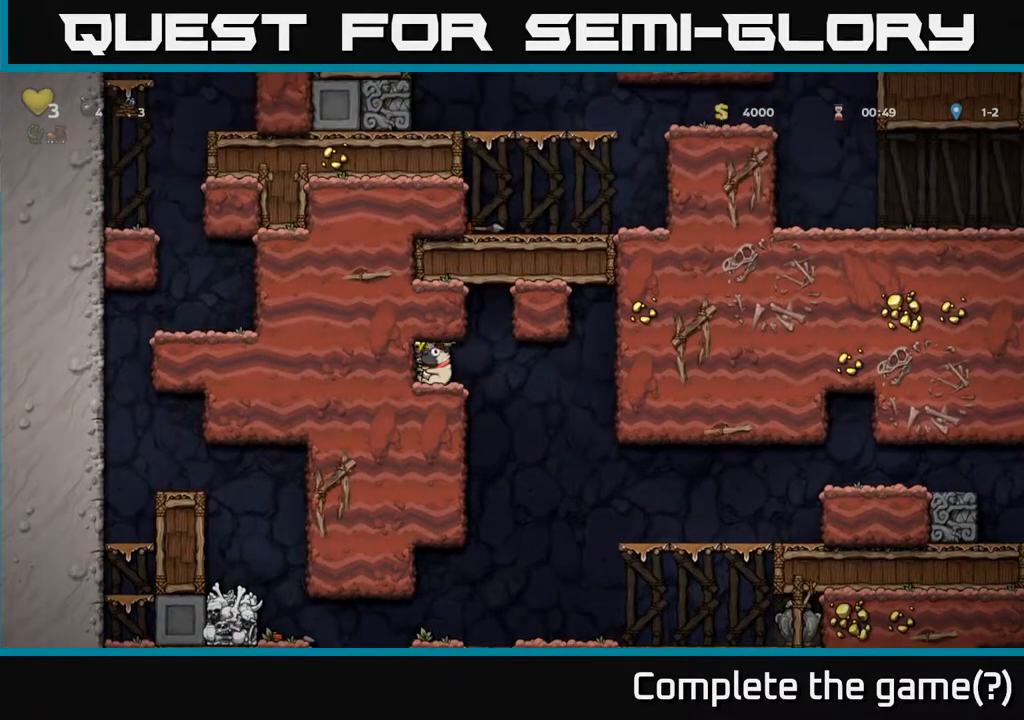
{"buttons": ["DPAD_RIGHT"], "left_stick": "center", "right_stick": "center", "events": []}
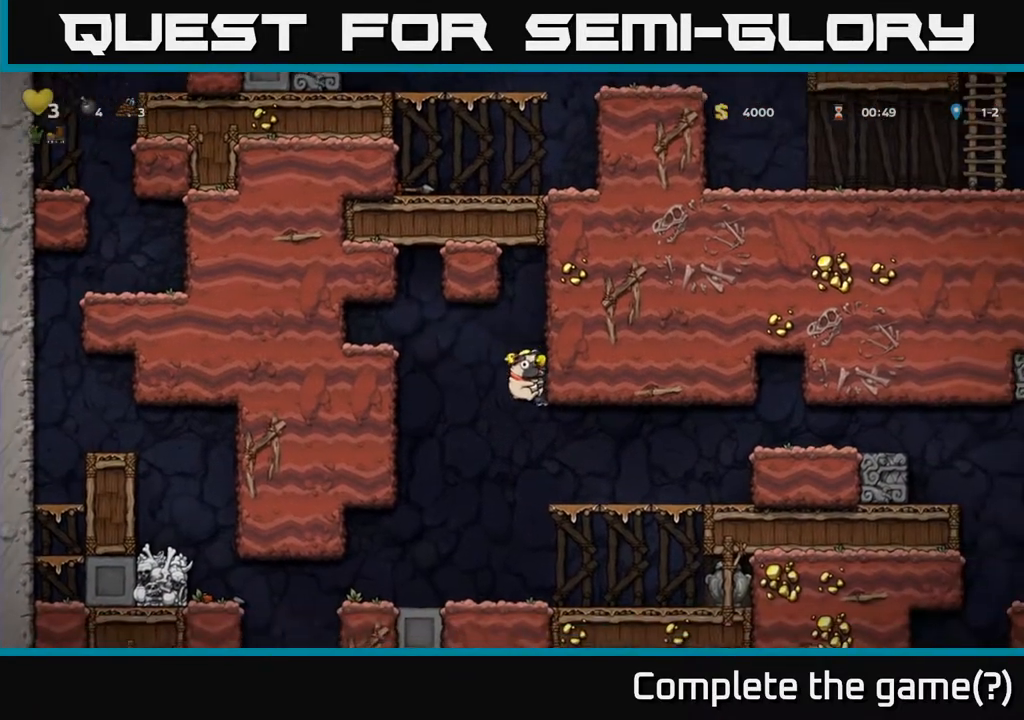
{"buttons": ["A"], "left_stick": "center", "right_stick": "center", "events": [[317, "DPAD_DOWN", "down"], [333, "DPAD_RIGHT", "up"], [417, "A", "down"], [500, "DPAD_DOWN", "up"]]}
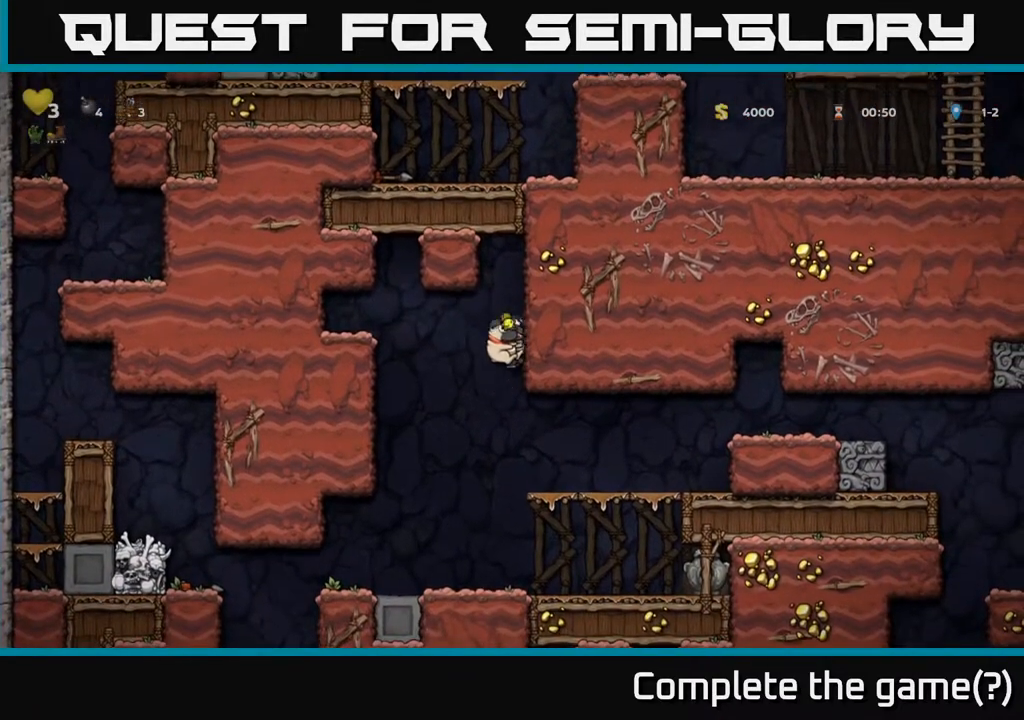
{"buttons": ["DPAD_DOWN", "DPAD_LEFT"], "left_stick": "center", "right_stick": "center", "events": [[17, "DPAD_RIGHT", "down"], [33, "A", "up"], [383, "DPAD_DOWN", "down"], [383, "DPAD_RIGHT", "up"], [450, "DPAD_LEFT", "down"]]}
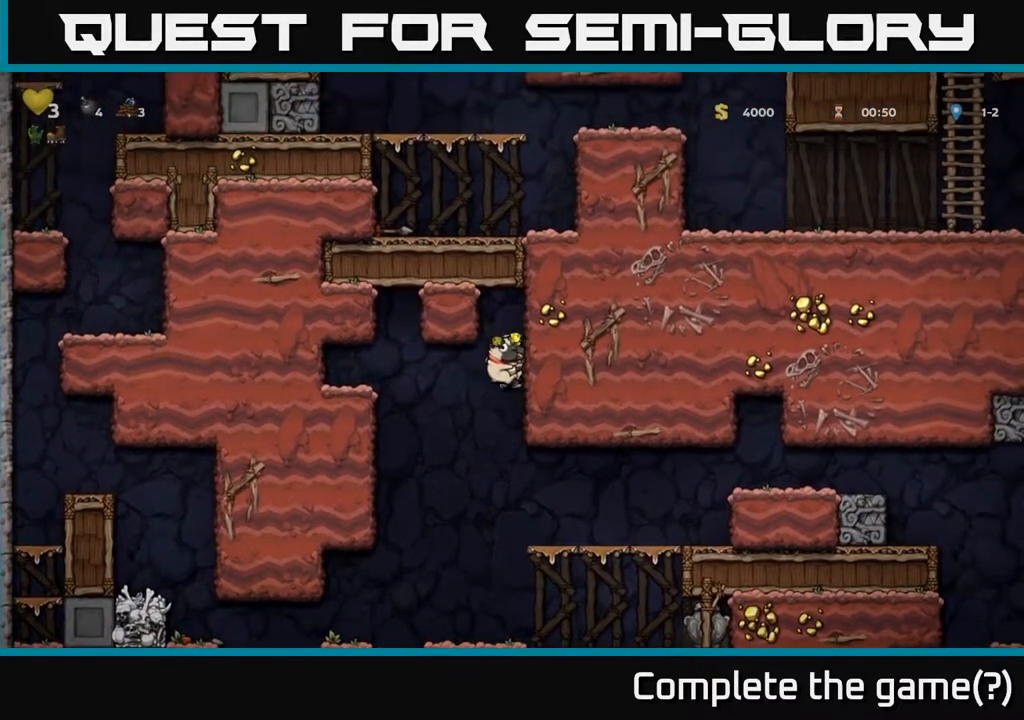
{"buttons": ["DPAD_RIGHT"], "left_stick": "center", "right_stick": "center", "events": [[33, "DPAD_LEFT", "up"], [50, "A", "down"], [100, "DPAD_RIGHT", "down"], [133, "DPAD_DOWN", "up"], [167, "A", "up"]]}
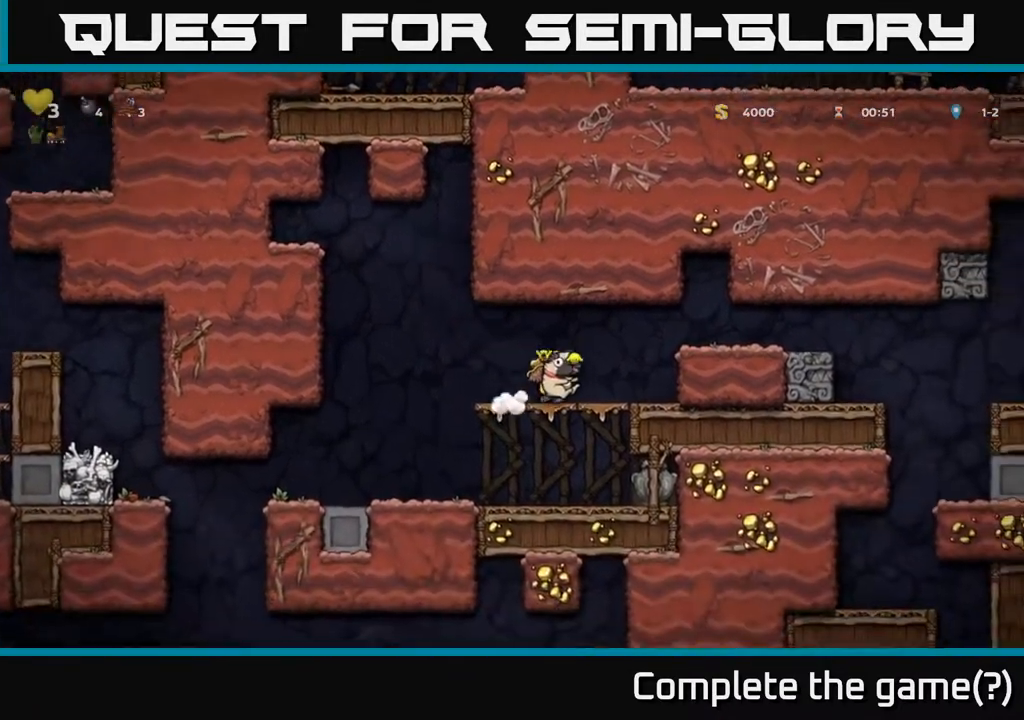
{"buttons": ["DPAD_RIGHT"], "left_stick": "center", "right_stick": "center", "events": [[183, "DPAD_RIGHT", "up"], [450, "DPAD_RIGHT", "down"]]}
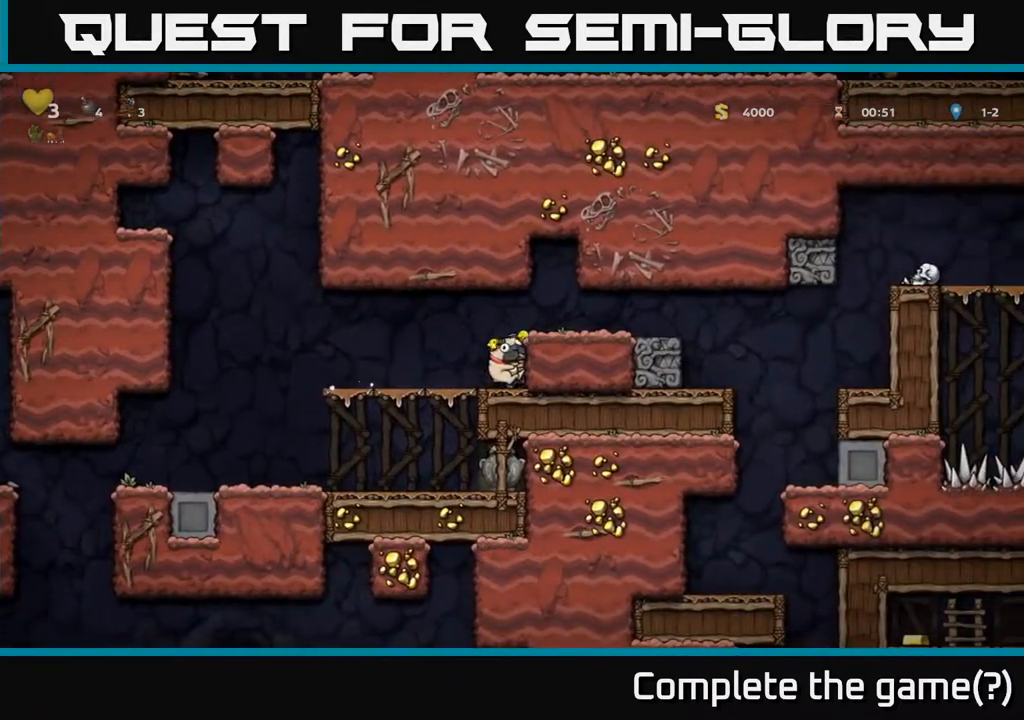
{"buttons": ["DPAD_LEFT"], "left_stick": "center", "right_stick": "center", "events": [[67, "DPAD_RIGHT", "up"], [233, "DPAD_LEFT", "down"]]}
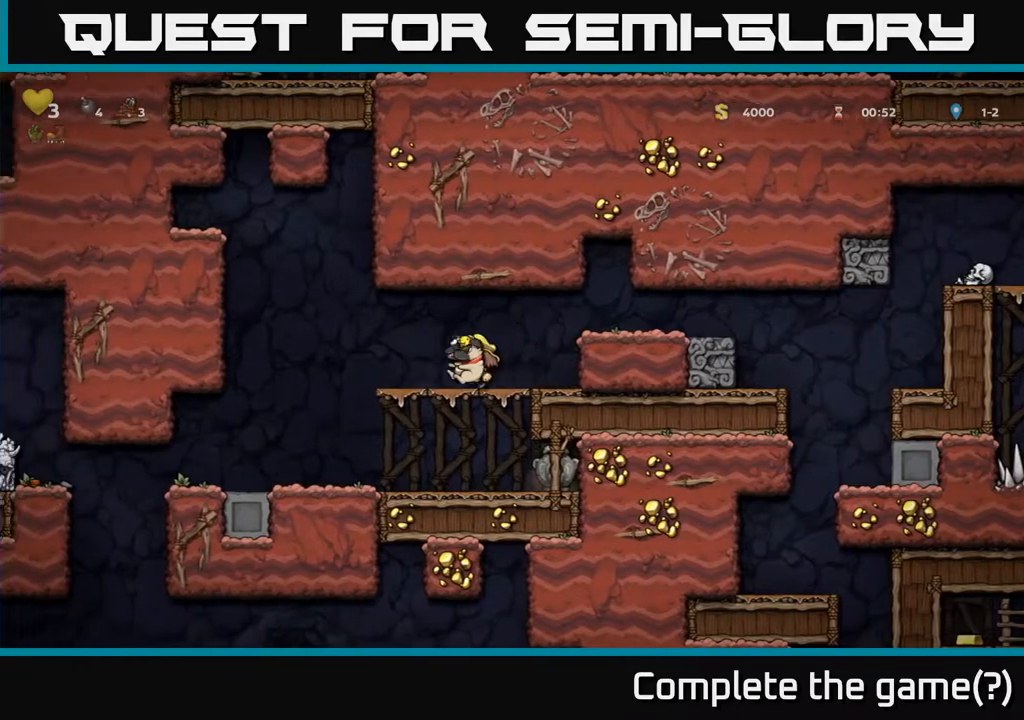
{"buttons": [], "left_stick": "center", "right_stick": "center", "events": [[317, "DPAD_LEFT", "up"]]}
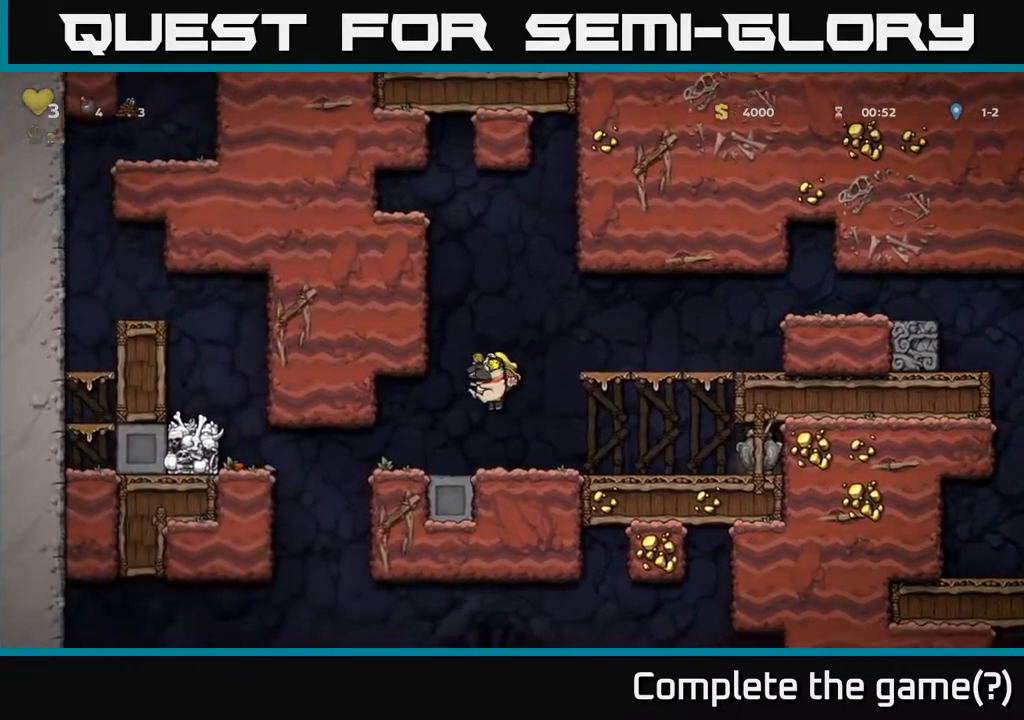
{"buttons": ["DPAD_DOWN"], "left_stick": "center", "right_stick": "center", "events": [[233, "DPAD_RIGHT", "down"], [350, "DPAD_DOWN", "down"], [350, "DPAD_RIGHT", "up"]]}
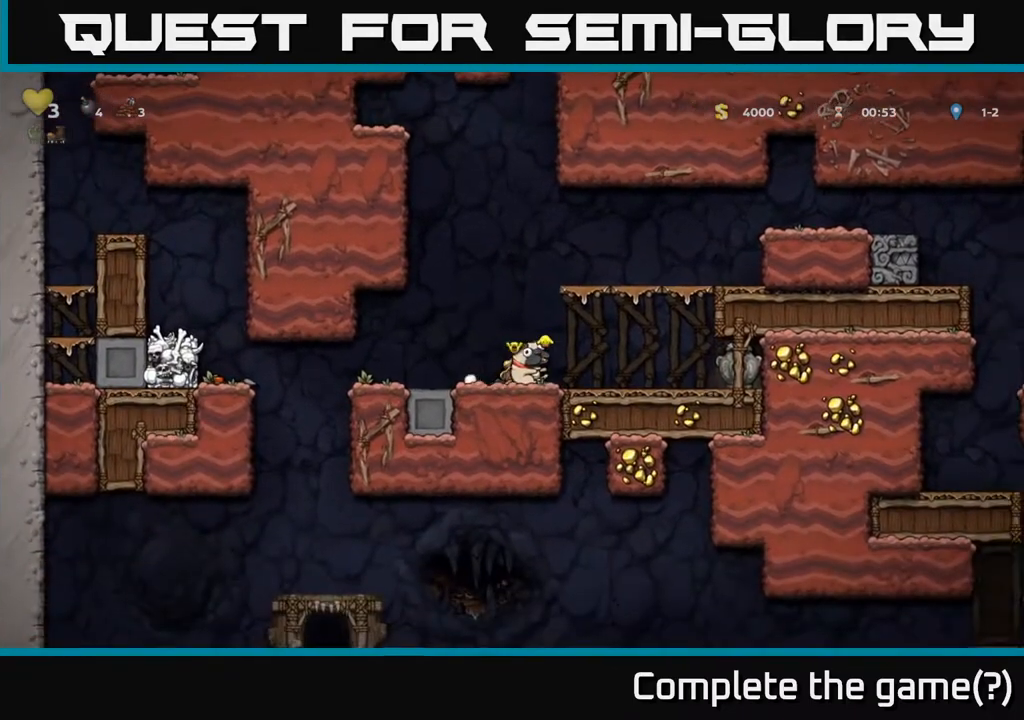
{"buttons": ["DPAD_LEFT"], "left_stick": "center", "right_stick": "center", "events": [[17, "DPAD_DOWN", "up"], [500, "DPAD_LEFT", "down"]]}
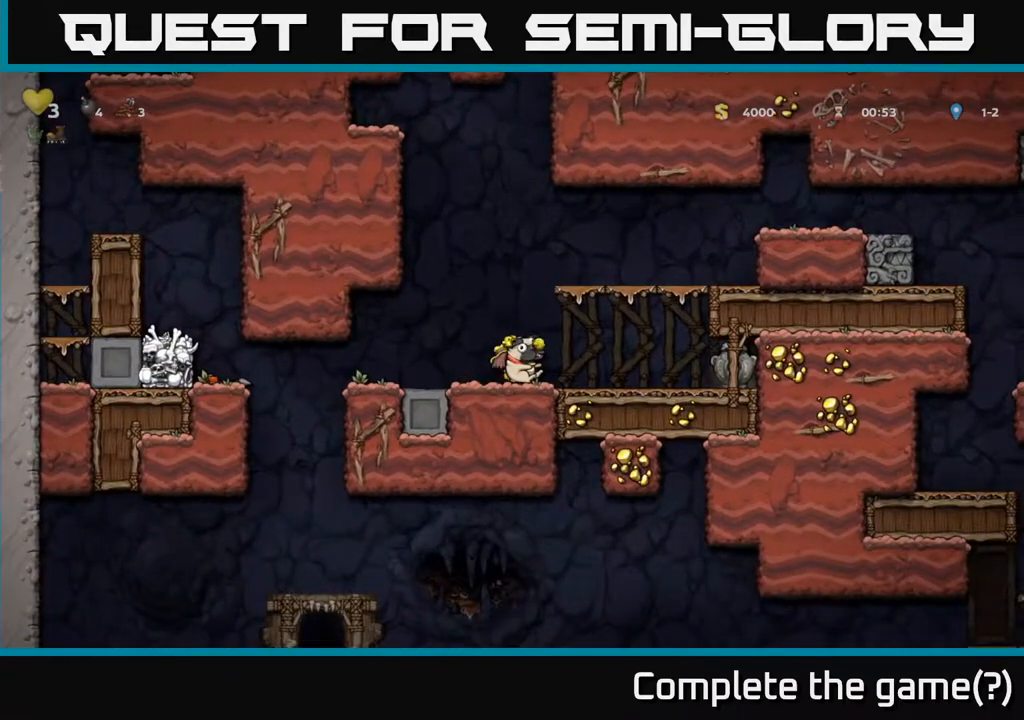
{"buttons": [], "left_stick": "center", "right_stick": "center", "events": [[117, "DPAD_LEFT", "up"], [133, "DPAD_DOWN", "down"], [483, "DPAD_DOWN", "up"]]}
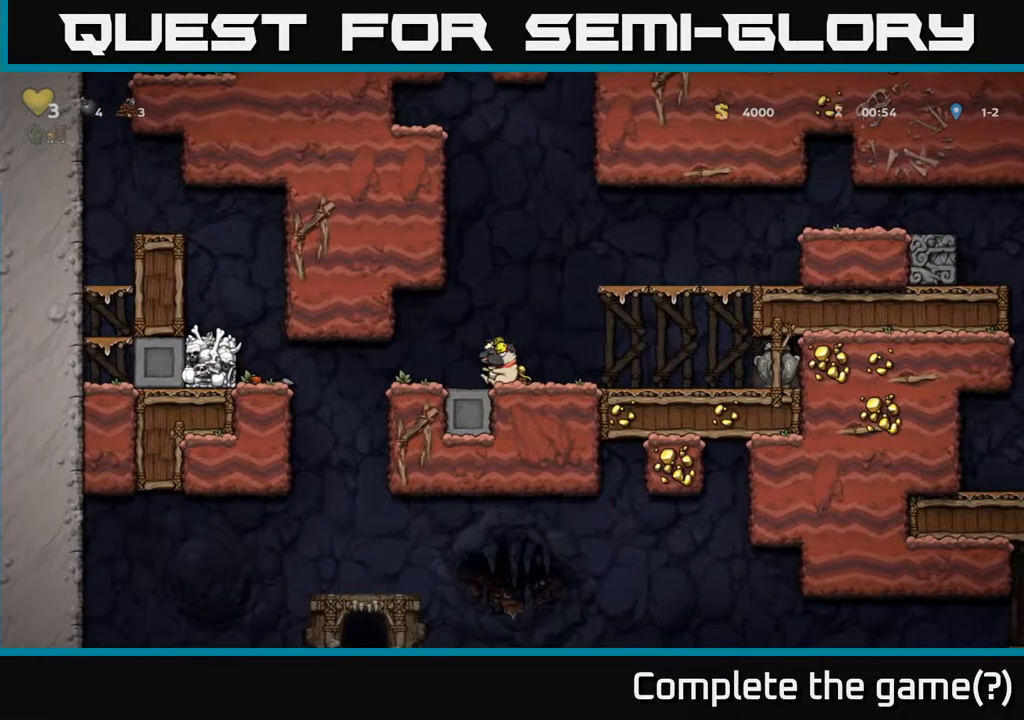
{"buttons": ["A", "DPAD_LEFT"], "left_stick": "center", "right_stick": "center", "events": [[50, "DPAD_LEFT", "down"], [383, "A", "down"]]}
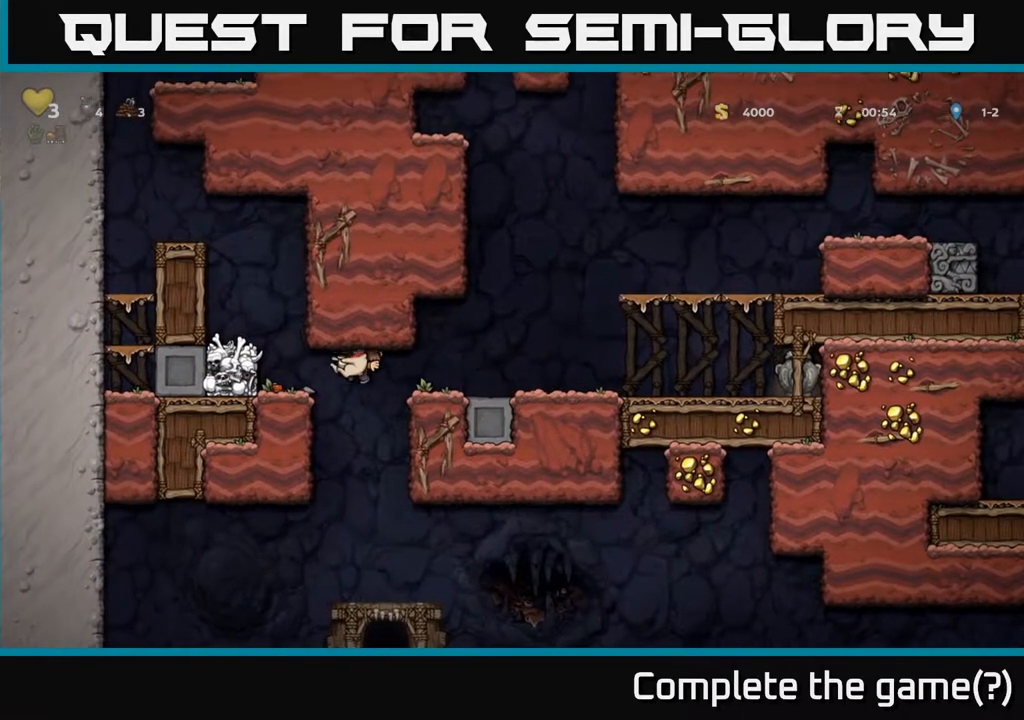
{"buttons": [], "left_stick": "center", "right_stick": "center", "events": [[17, "A", "up"], [233, "DPAD_LEFT", "up"], [300, "DPAD_RIGHT", "down"], [367, "DPAD_RIGHT", "up"]]}
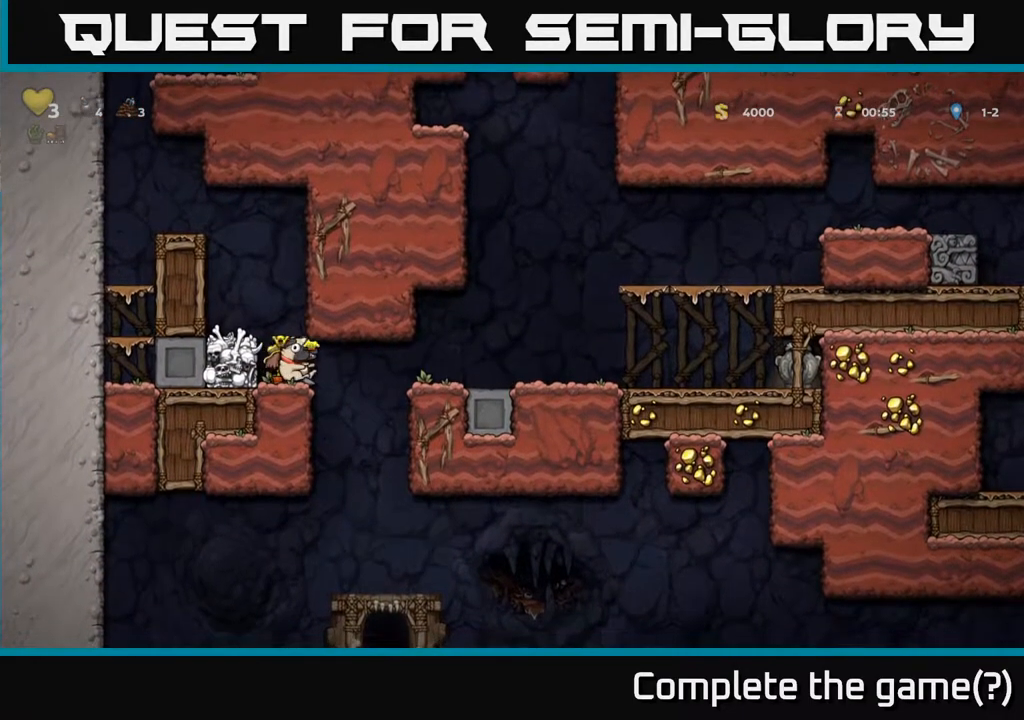
{"buttons": ["DPAD_DOWN"], "left_stick": "center", "right_stick": "center", "events": [[83, "DPAD_DOWN", "down"], [250, "X", "down"], [367, "X", "up"]]}
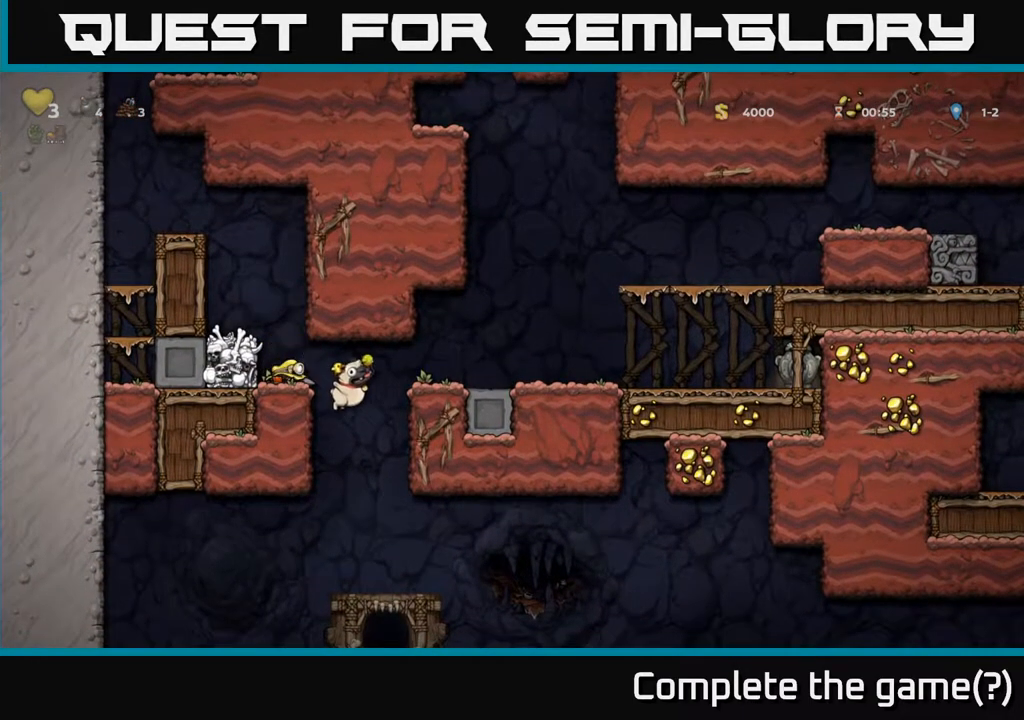
{"buttons": [], "left_stick": "center", "right_stick": "center", "events": [[133, "X", "down"], [233, "X", "up"], [317, "DPAD_DOWN", "up"]]}
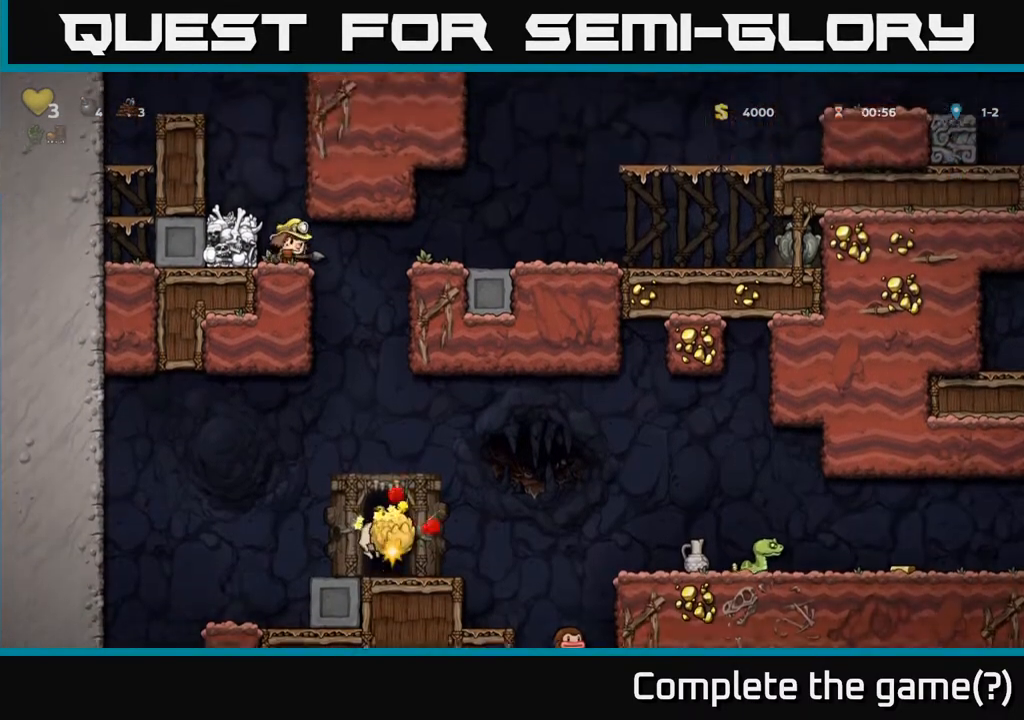
{"buttons": ["DPAD_DOWN"], "left_stick": "center", "right_stick": "center", "events": [[500, "DPAD_DOWN", "down"]]}
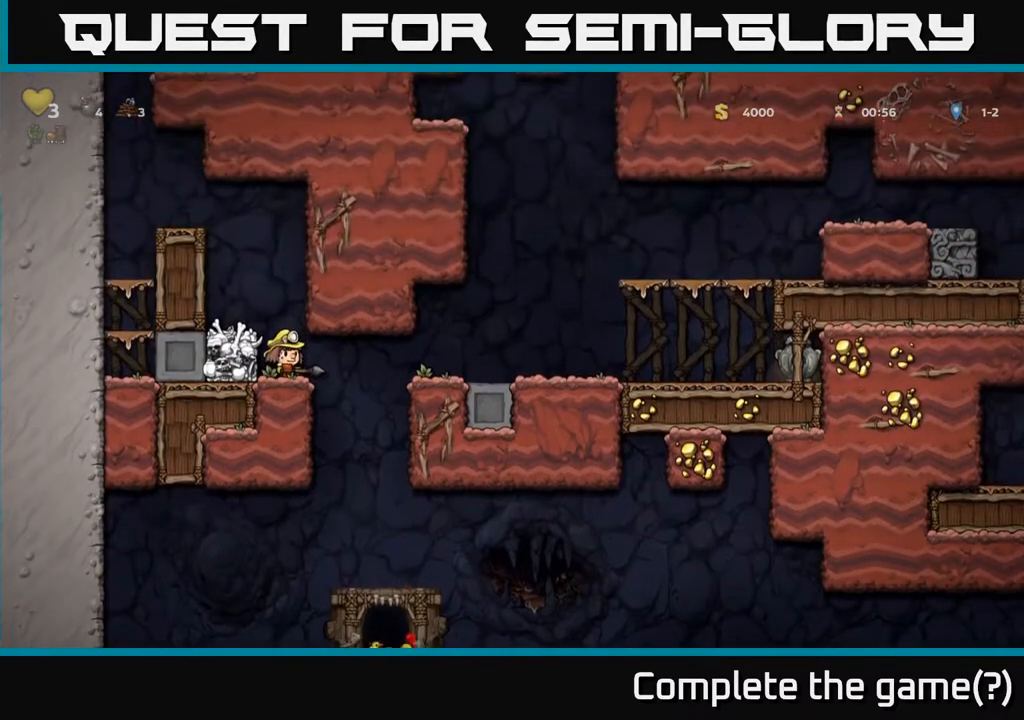
{"buttons": ["DPAD_DOWN"], "left_stick": "center", "right_stick": "center", "events": []}
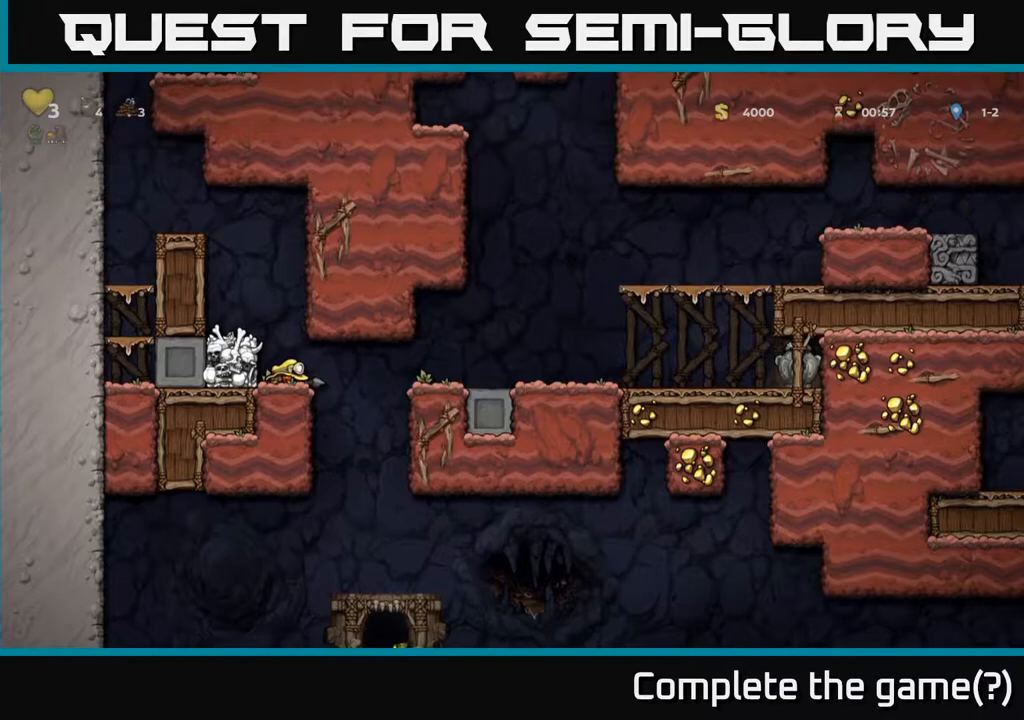
{"buttons": ["DPAD_DOWN"], "left_stick": "center", "right_stick": "center", "events": []}
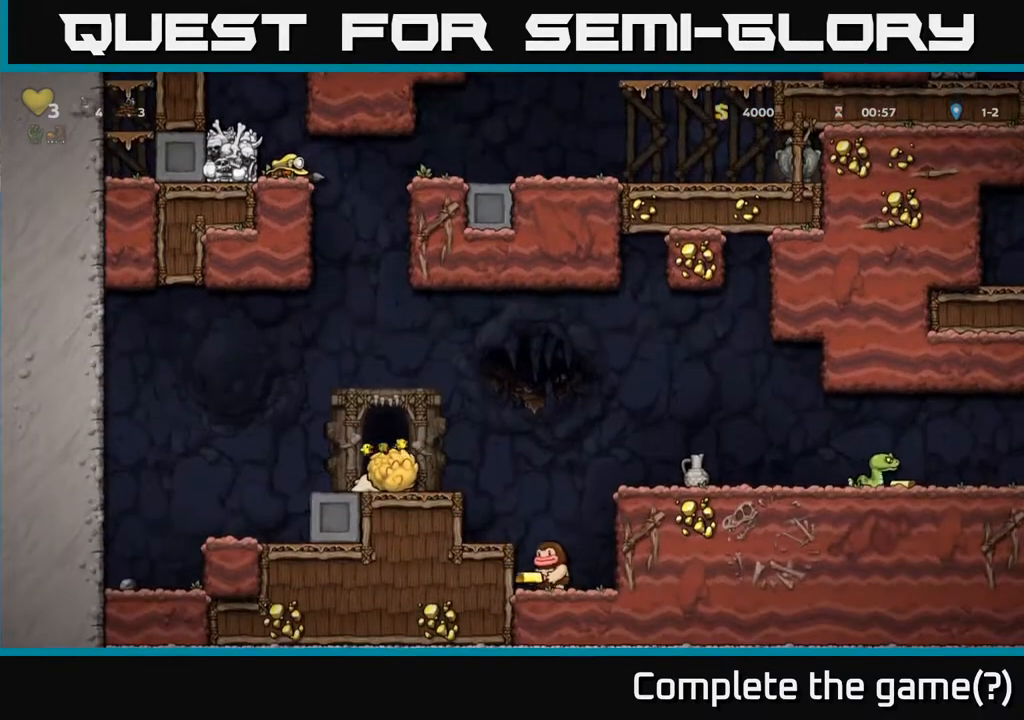
{"buttons": ["DPAD_DOWN"], "left_stick": "center", "right_stick": "center", "events": []}
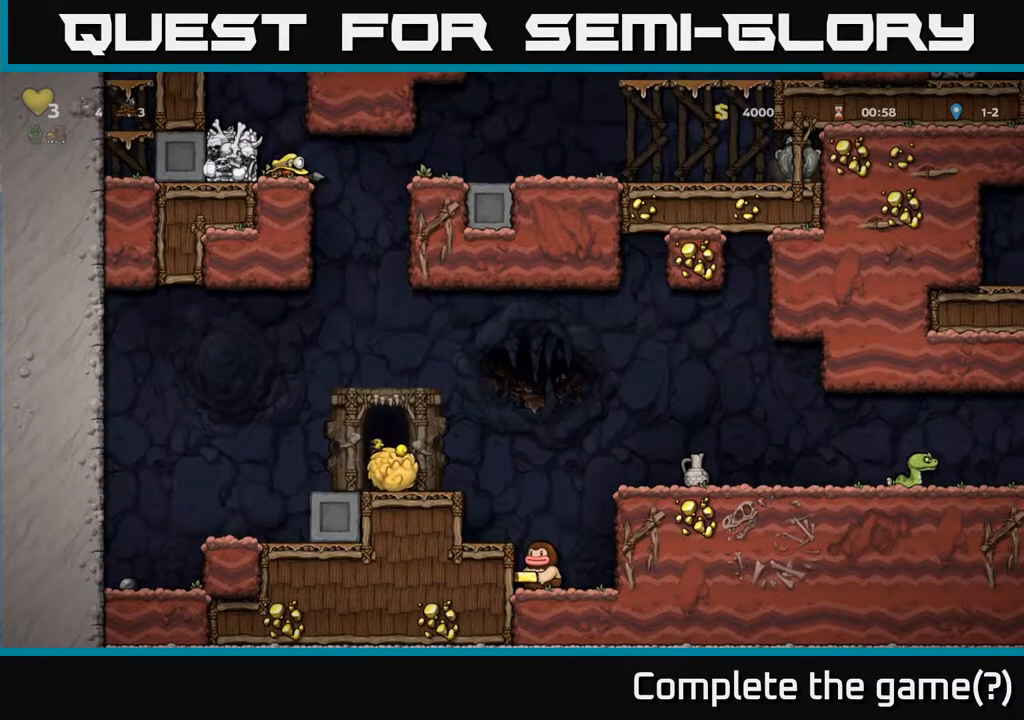
{"buttons": ["DPAD_DOWN"], "left_stick": "center", "right_stick": "center", "events": []}
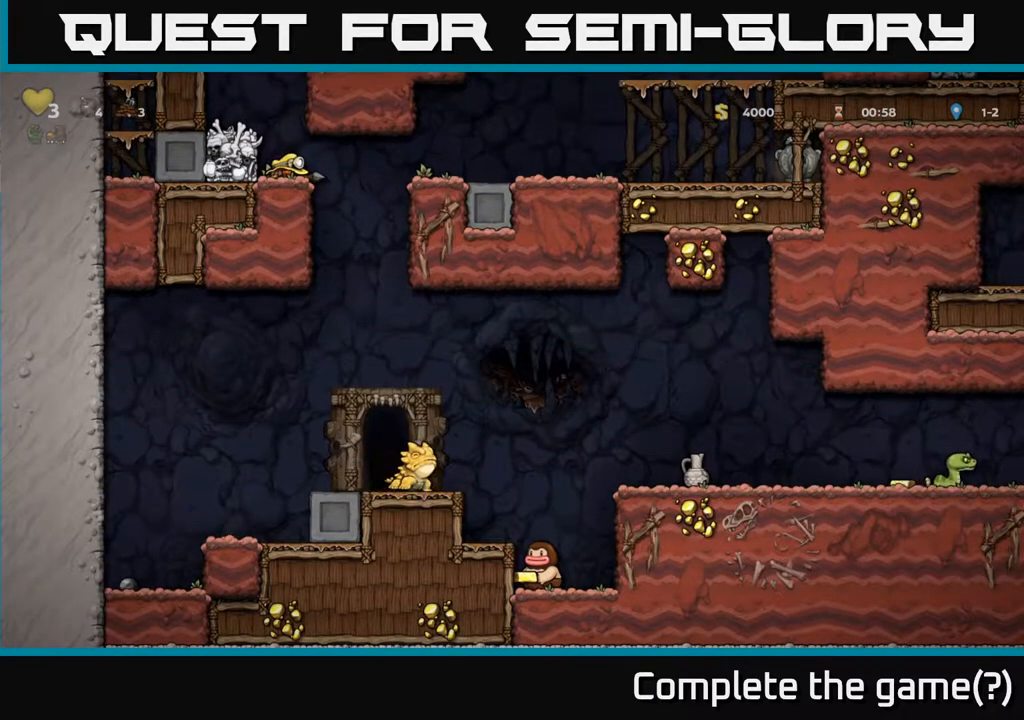
{"buttons": ["DPAD_RIGHT"], "left_stick": "center", "right_stick": "center", "events": [[83, "DPAD_DOWN", "up"], [83, "DPAD_RIGHT", "down"], [200, "A", "down"], [367, "A", "up"]]}
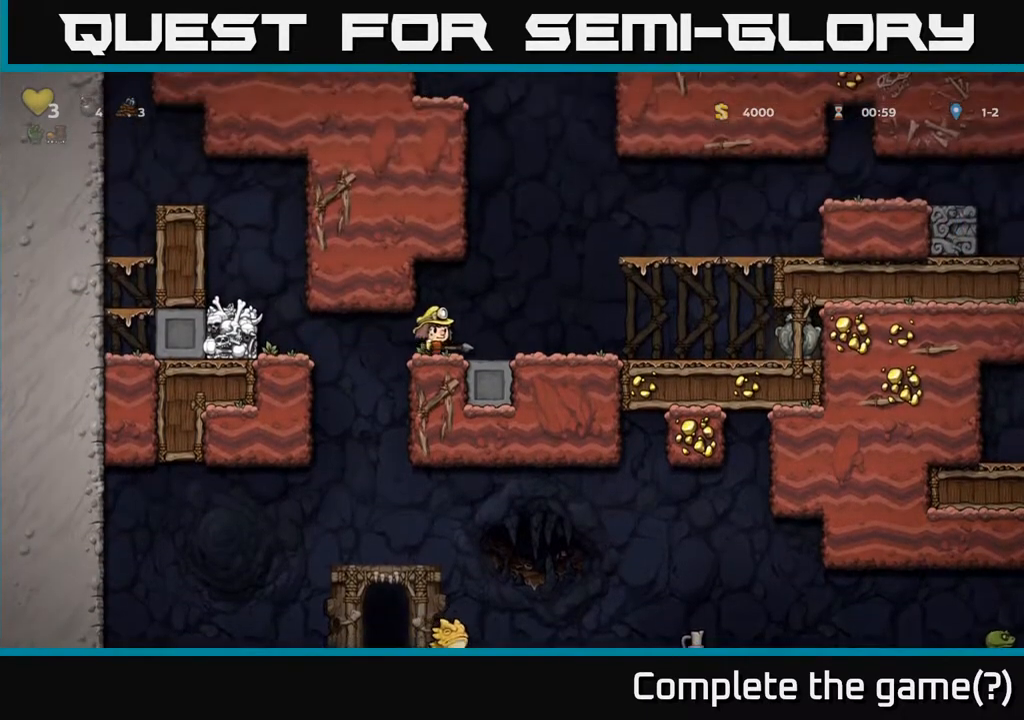
{"buttons": ["A", "DPAD_RIGHT"], "left_stick": "center", "right_stick": "center", "events": [[267, "A", "down"]]}
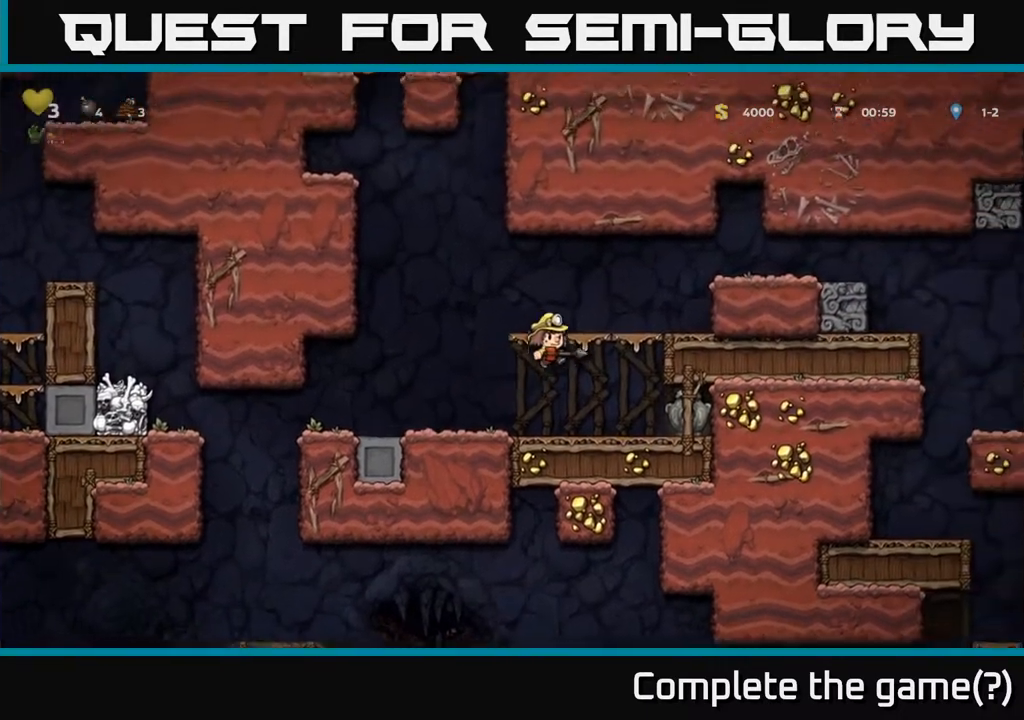
{"buttons": [], "left_stick": "center", "right_stick": "center", "events": [[217, "A", "up"], [300, "A", "down"], [467, "A", "up"], [467, "DPAD_RIGHT", "up"]]}
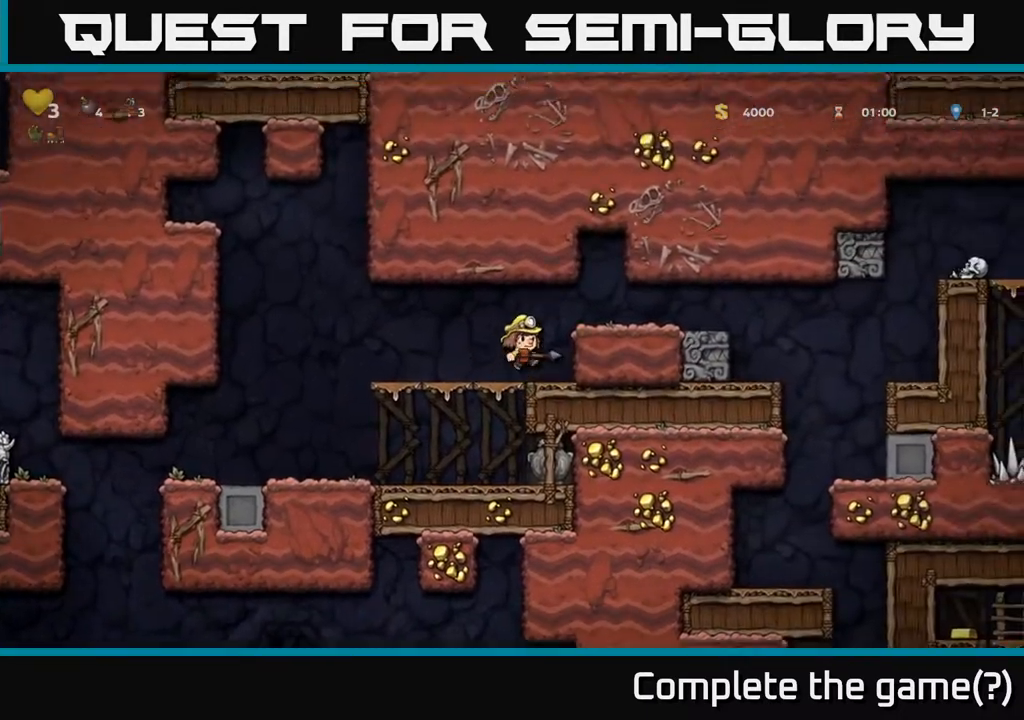
{"buttons": ["DPAD_RIGHT"], "left_stick": "center", "right_stick": "center", "events": [[283, "A", "down"], [333, "DPAD_RIGHT", "down"], [383, "A", "up"]]}
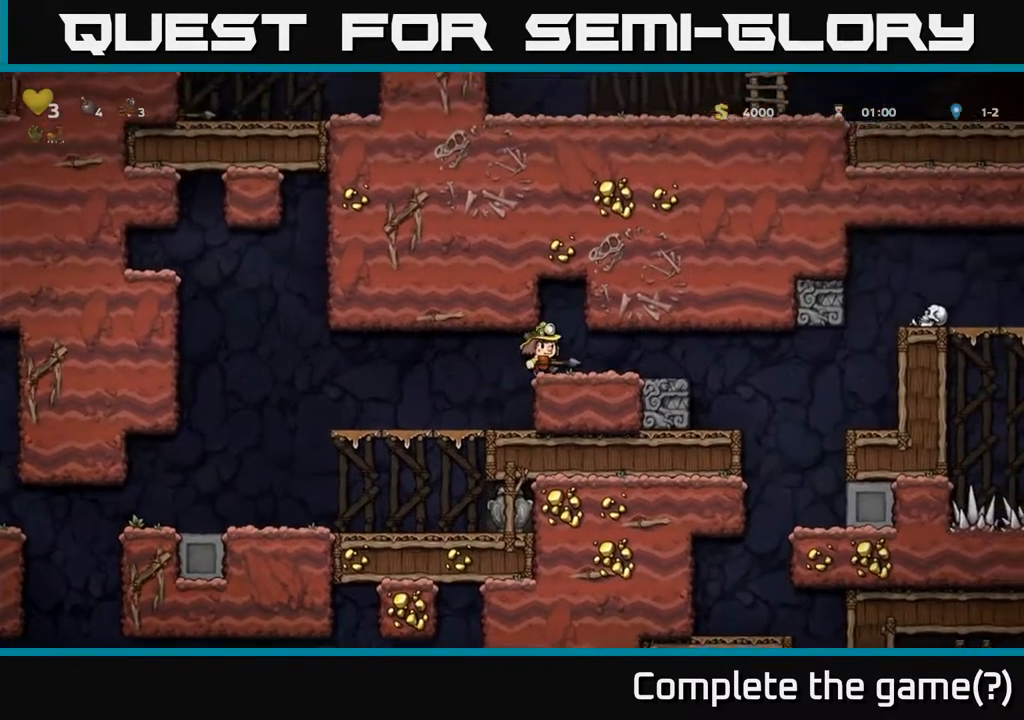
{"buttons": [], "left_stick": "center", "right_stick": "center", "events": [[133, "DPAD_RIGHT", "up"], [200, "X", "down"], [267, "X", "up"], [317, "DPAD_LEFT", "down"], [450, "DPAD_LEFT", "up"]]}
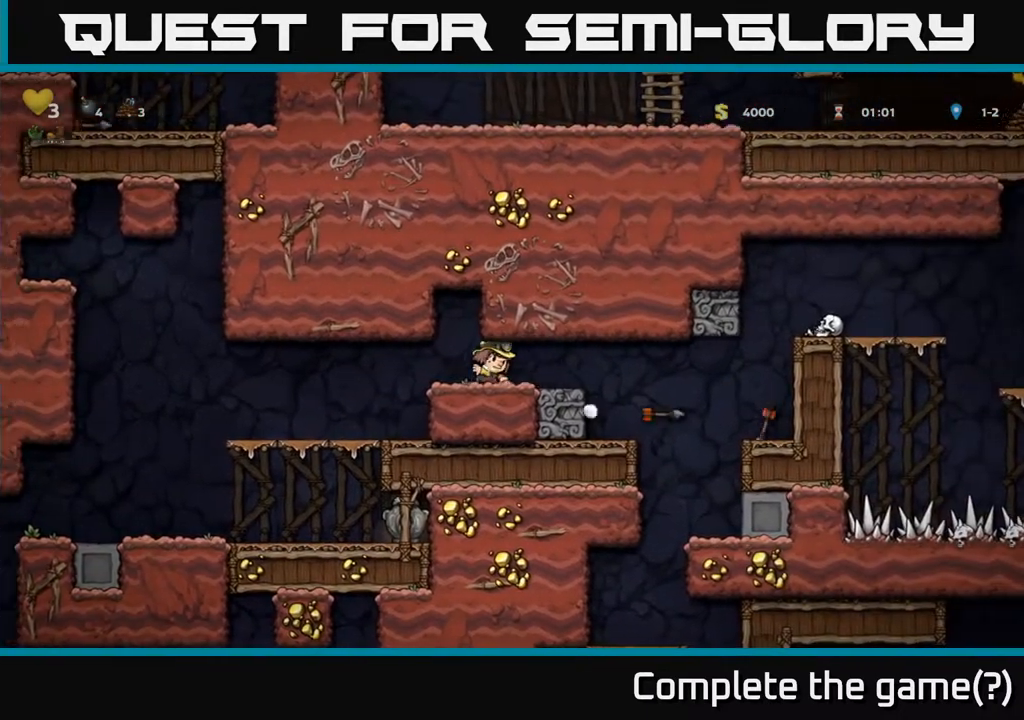
{"buttons": ["DPAD_RIGHT"], "left_stick": "center", "right_stick": "center", "events": [[350, "DPAD_RIGHT", "down"]]}
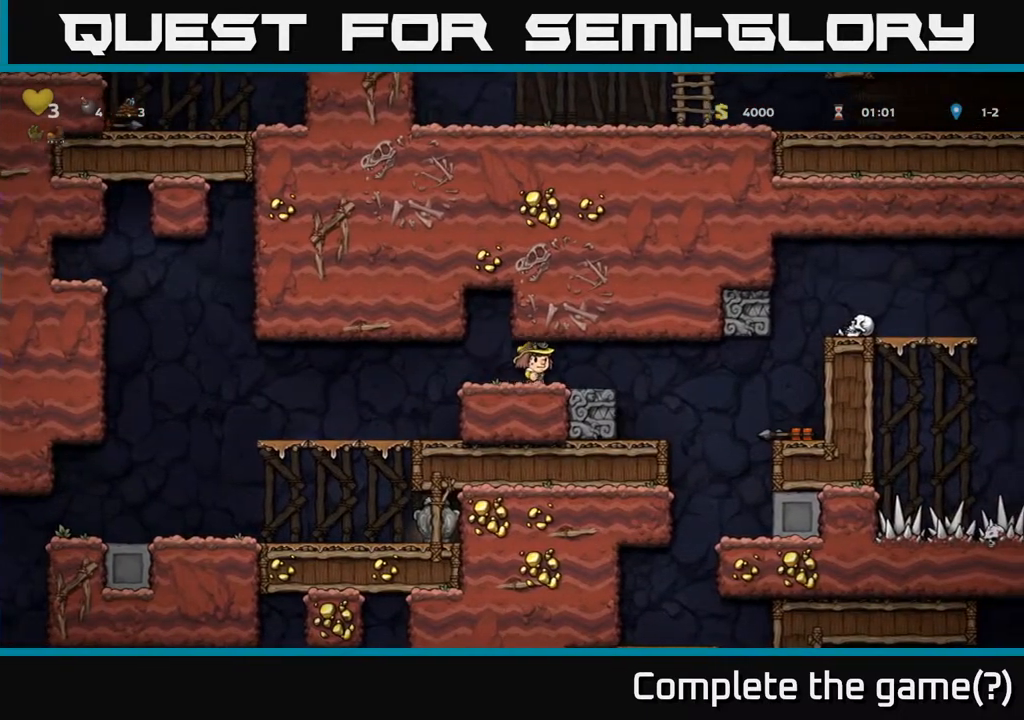
{"buttons": ["DPAD_RIGHT"], "left_stick": "center", "right_stick": "center", "events": []}
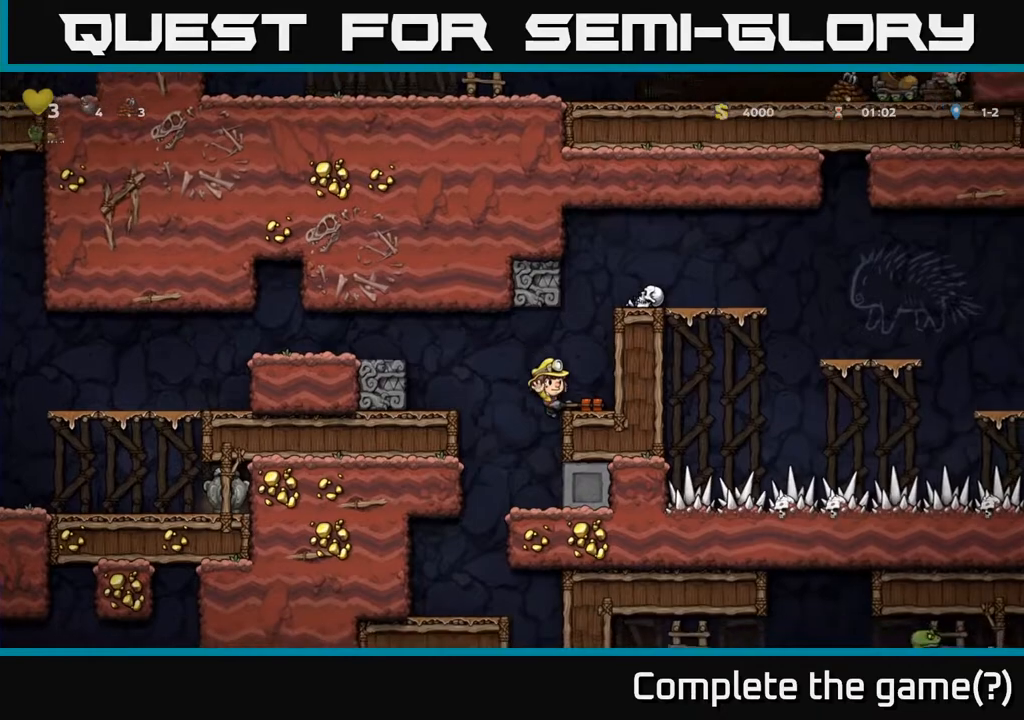
{"buttons": [], "left_stick": "center", "right_stick": "center", "events": [[83, "DPAD_RIGHT", "up"], [167, "A", "down"], [283, "A", "up"], [300, "DPAD_RIGHT", "down"], [367, "DPAD_RIGHT", "up"]]}